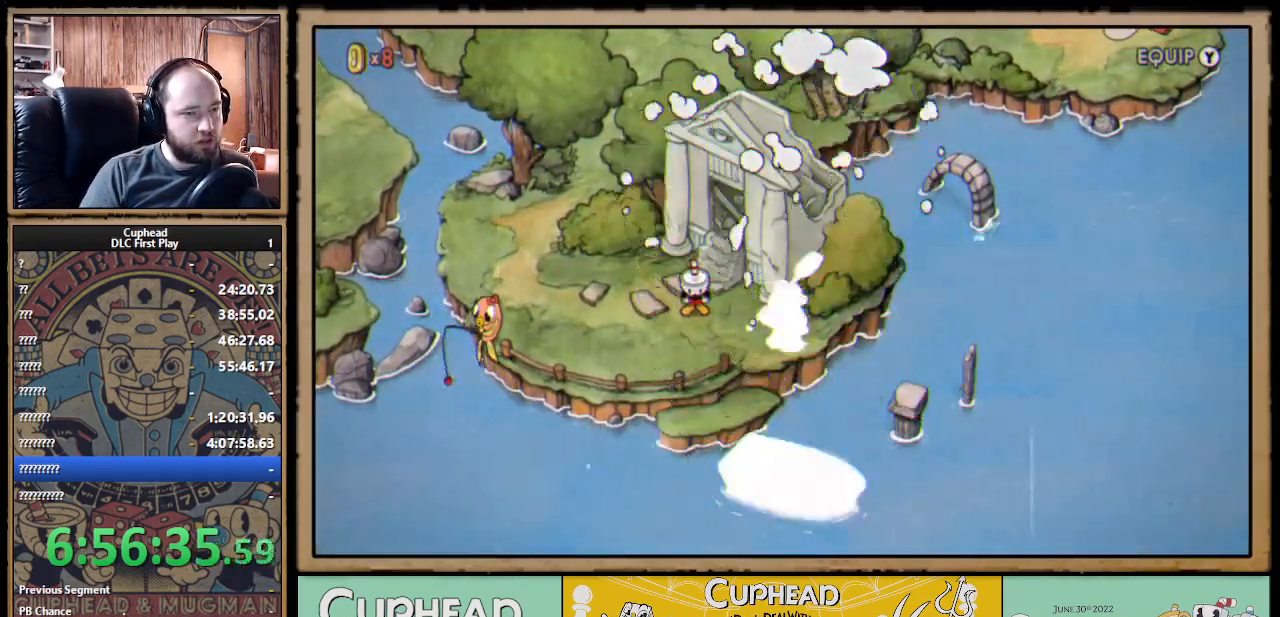
Gameplay with a controller (Xbox layout); each line is a JSON object with the inputs held at the frame after it. "events" lists button and stick changes between this image and that frame as [ms after this image, input, new state], when the widget could be followed in between.
{"buttons": [], "left_stick": "down-right", "right_stick": "center", "events": []}
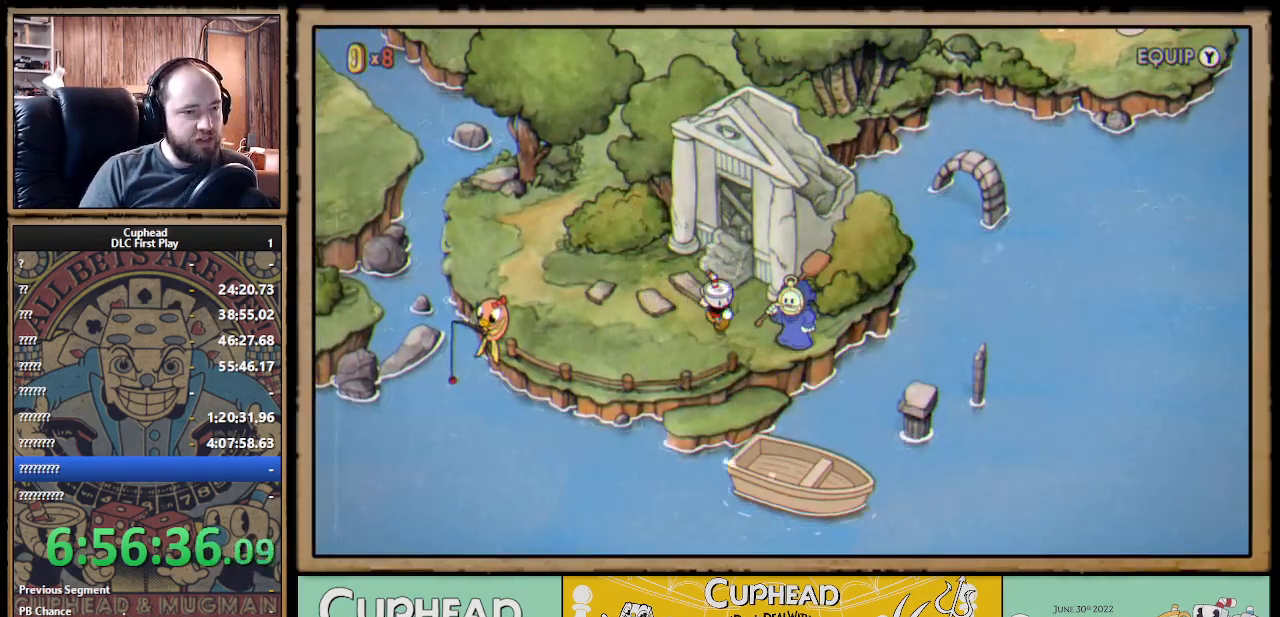
{"buttons": ["A"], "left_stick": "center", "right_stick": "center", "events": [[200, "left_stick", "right"], [283, "A", "down"], [367, "left_stick", "center"], [383, "A", "up"], [417, "A", "down"]]}
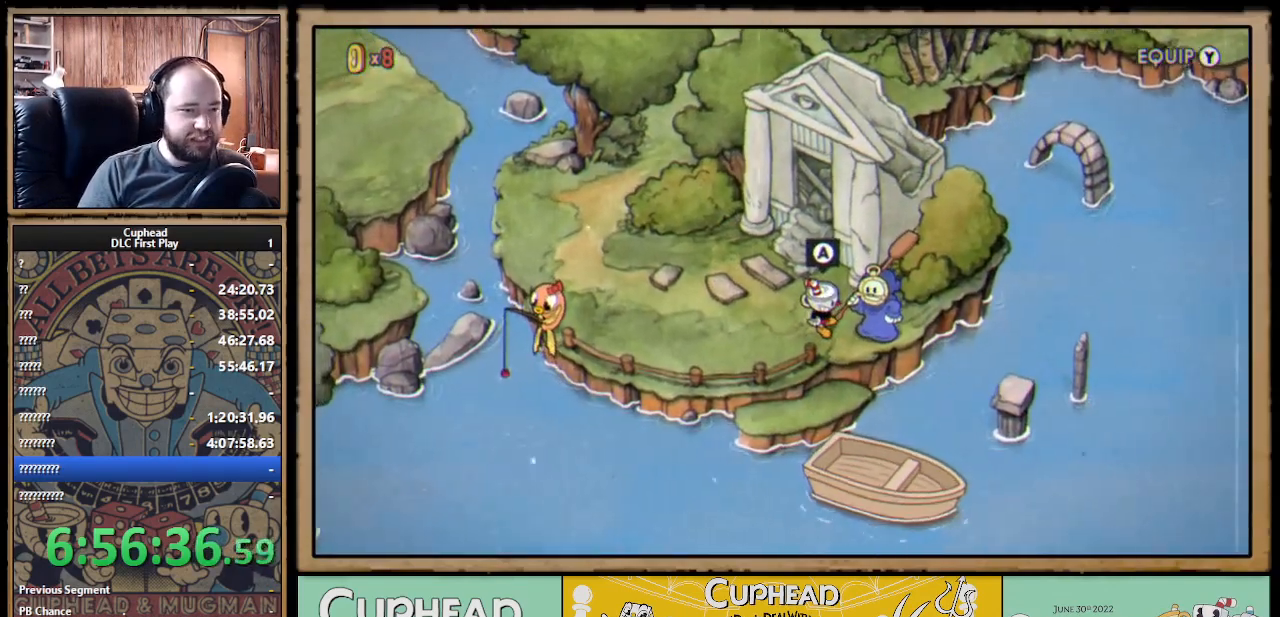
{"buttons": [], "left_stick": "center", "right_stick": "center", "events": [[17, "A", "up"], [100, "A", "down"], [167, "A", "up"], [250, "A", "down"], [317, "A", "up"]]}
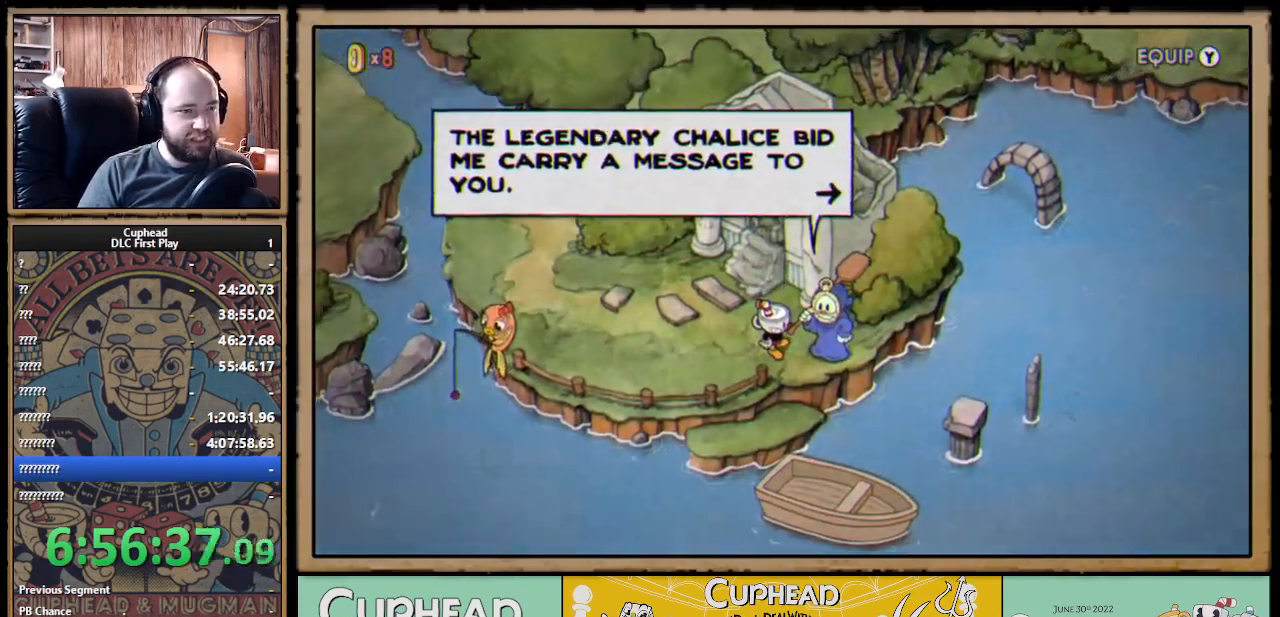
{"buttons": [], "left_stick": "center", "right_stick": "center", "events": [[33, "A", "down"], [117, "A", "up"], [200, "A", "down"], [267, "A", "up"], [333, "A", "down"], [417, "A", "up"]]}
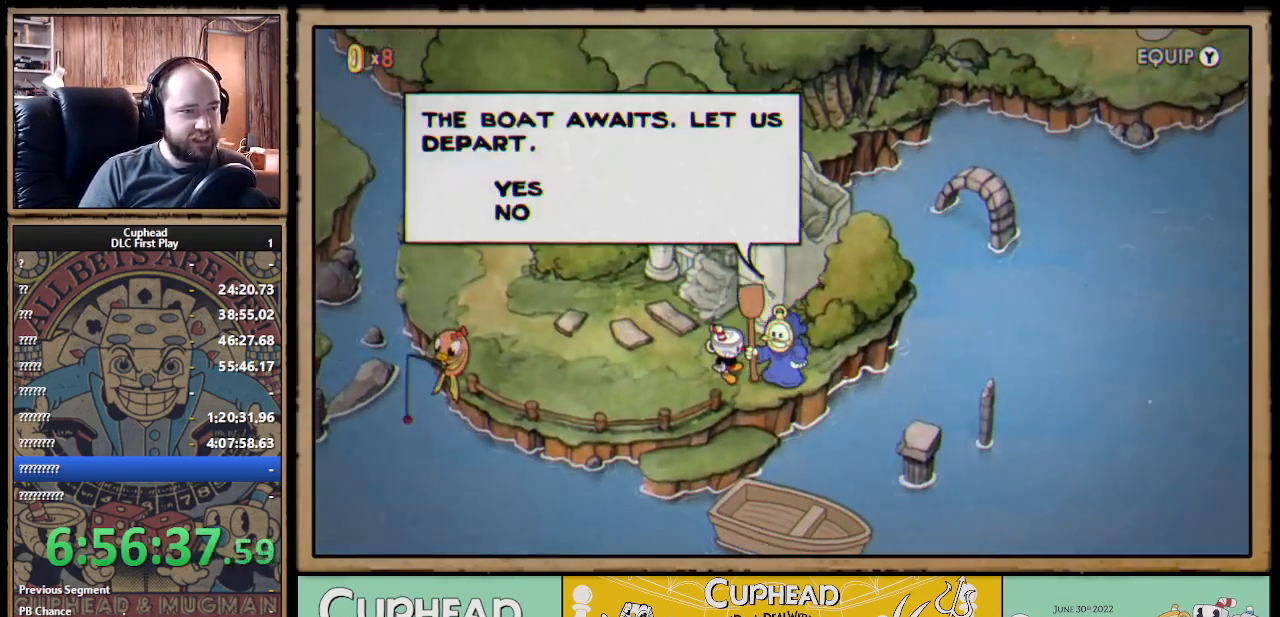
{"buttons": [], "left_stick": "center", "right_stick": "center", "events": [[67, "A", "down"], [133, "A", "up"]]}
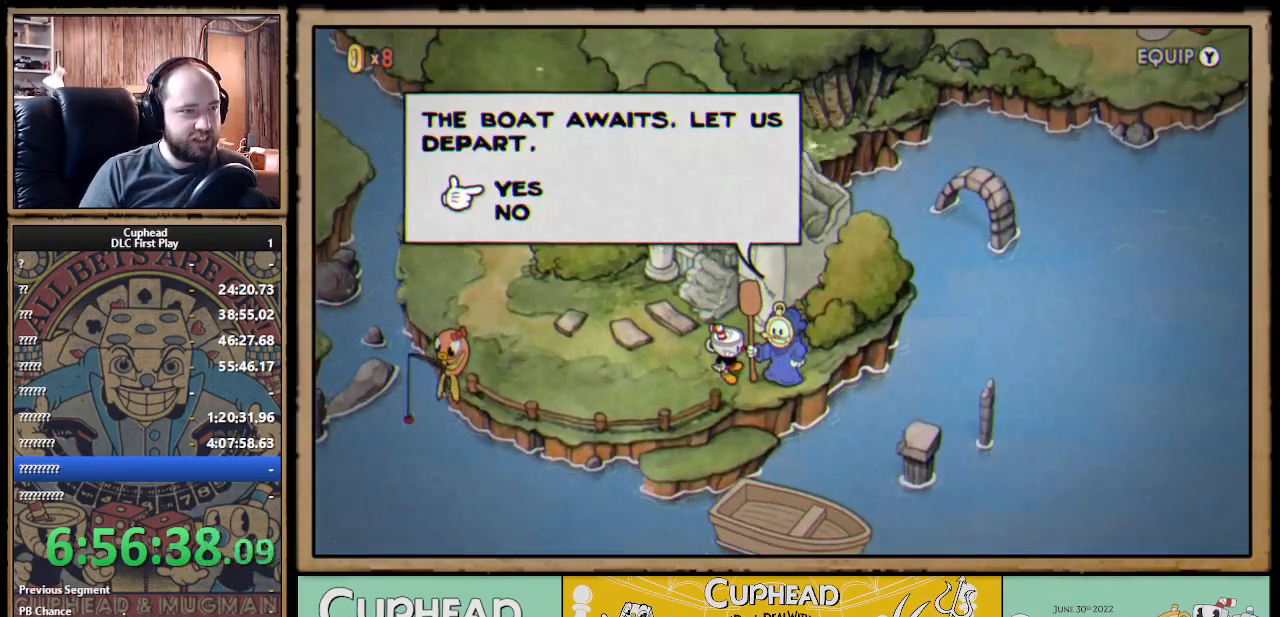
{"buttons": [], "left_stick": "center", "right_stick": "center", "events": [[150, "A", "down"], [250, "A", "up"]]}
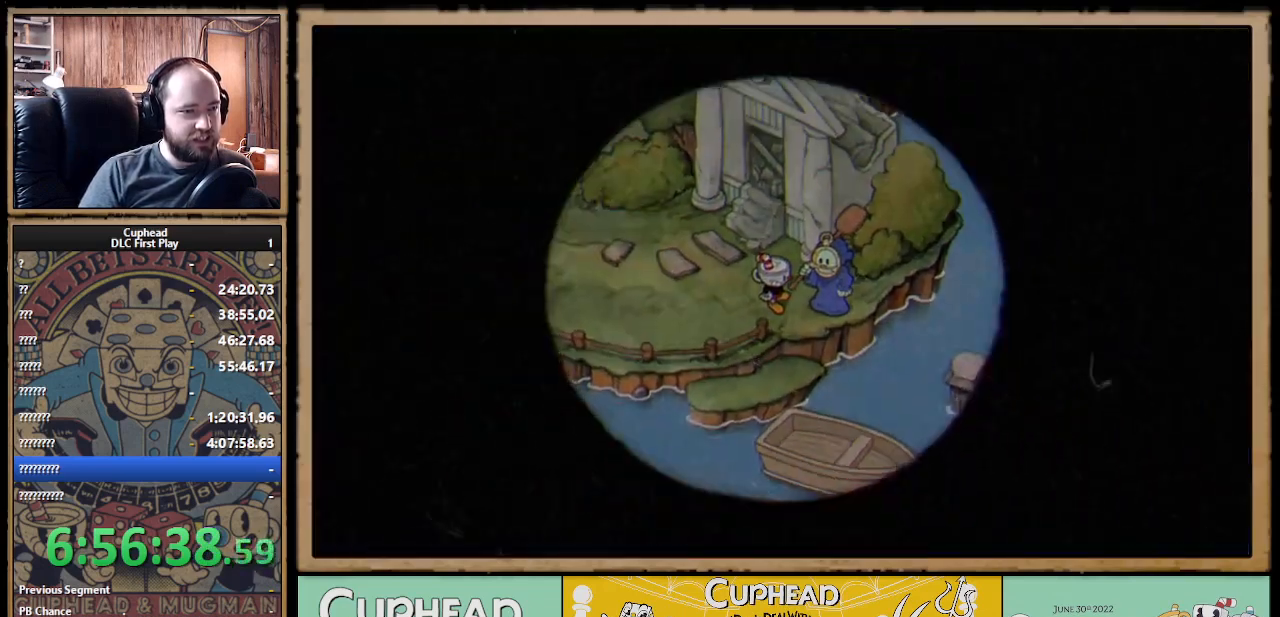
{"buttons": [], "left_stick": "center", "right_stick": "center", "events": []}
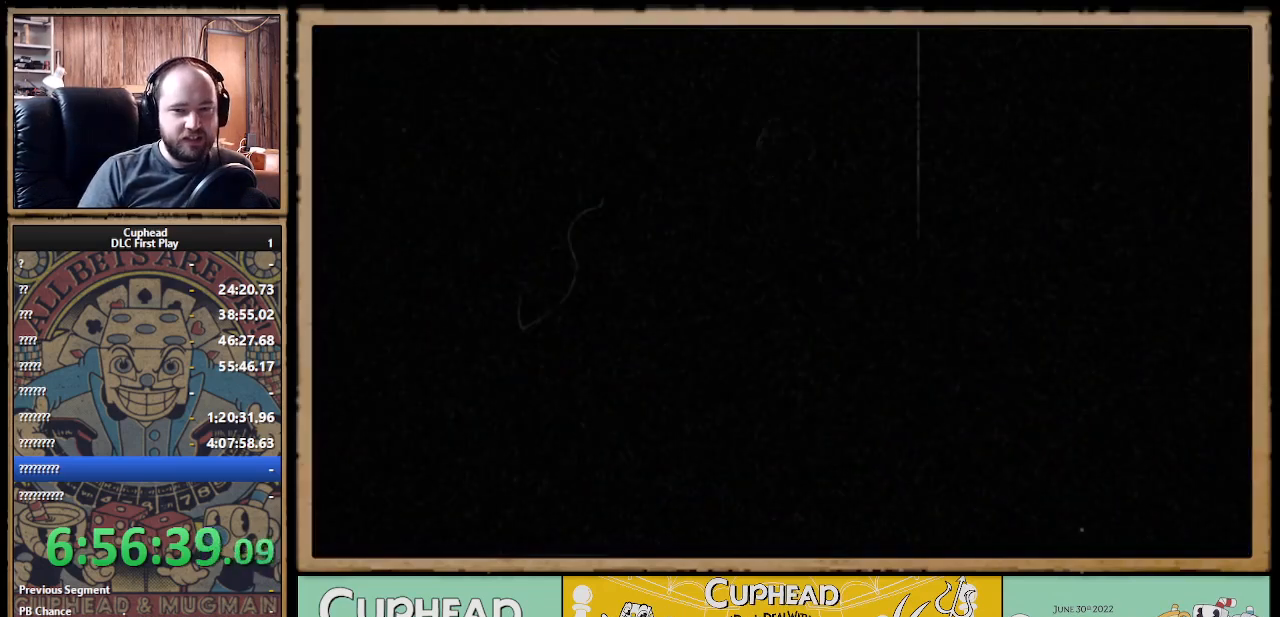
{"buttons": [], "left_stick": "right", "right_stick": "center", "events": [[483, "left_stick", "right"]]}
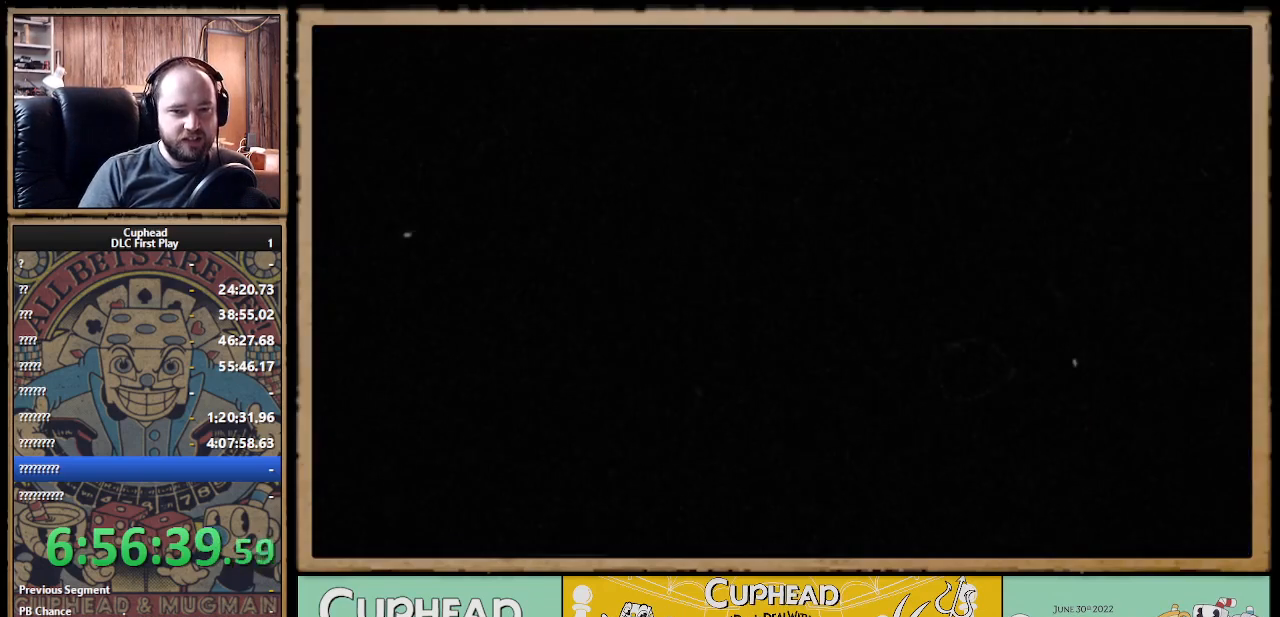
{"buttons": [], "left_stick": "right", "right_stick": "center", "events": []}
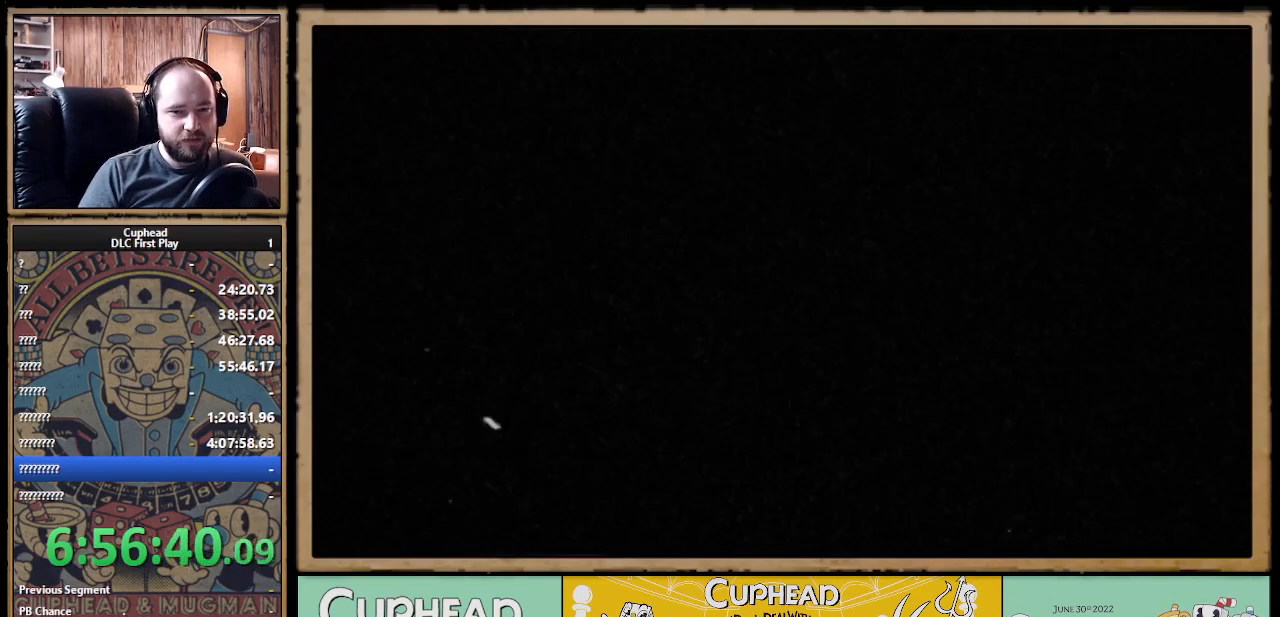
{"buttons": [], "left_stick": "center", "right_stick": "center", "events": [[117, "left_stick", "center"]]}
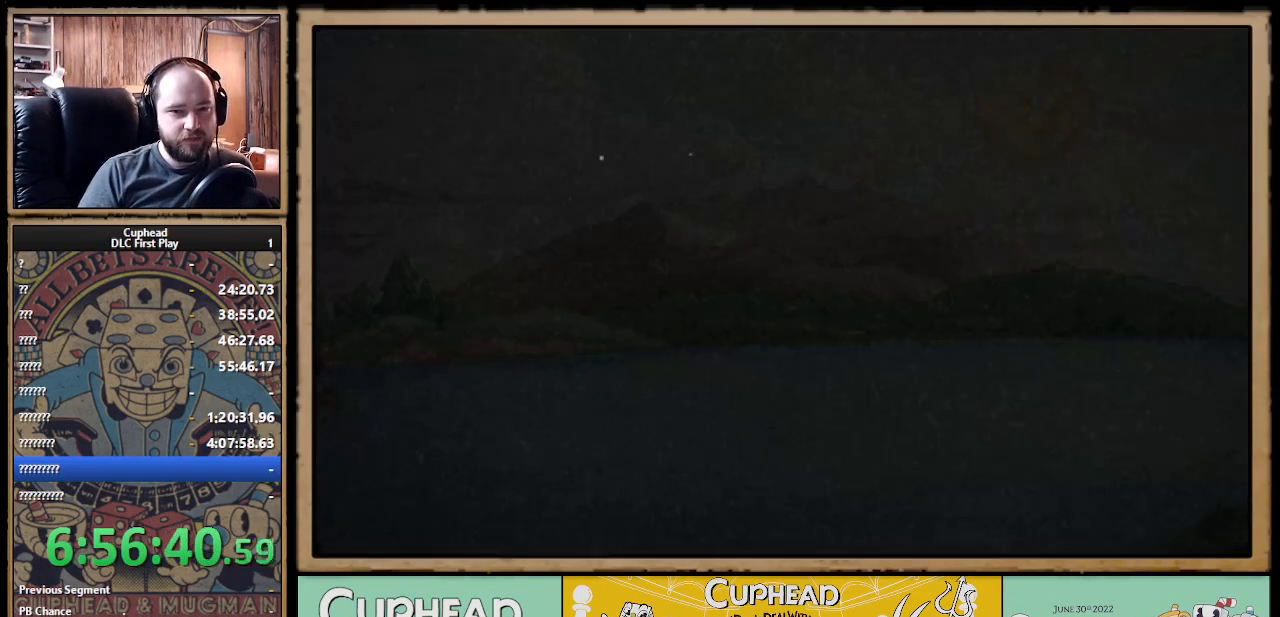
{"buttons": [], "left_stick": "center", "right_stick": "center", "events": []}
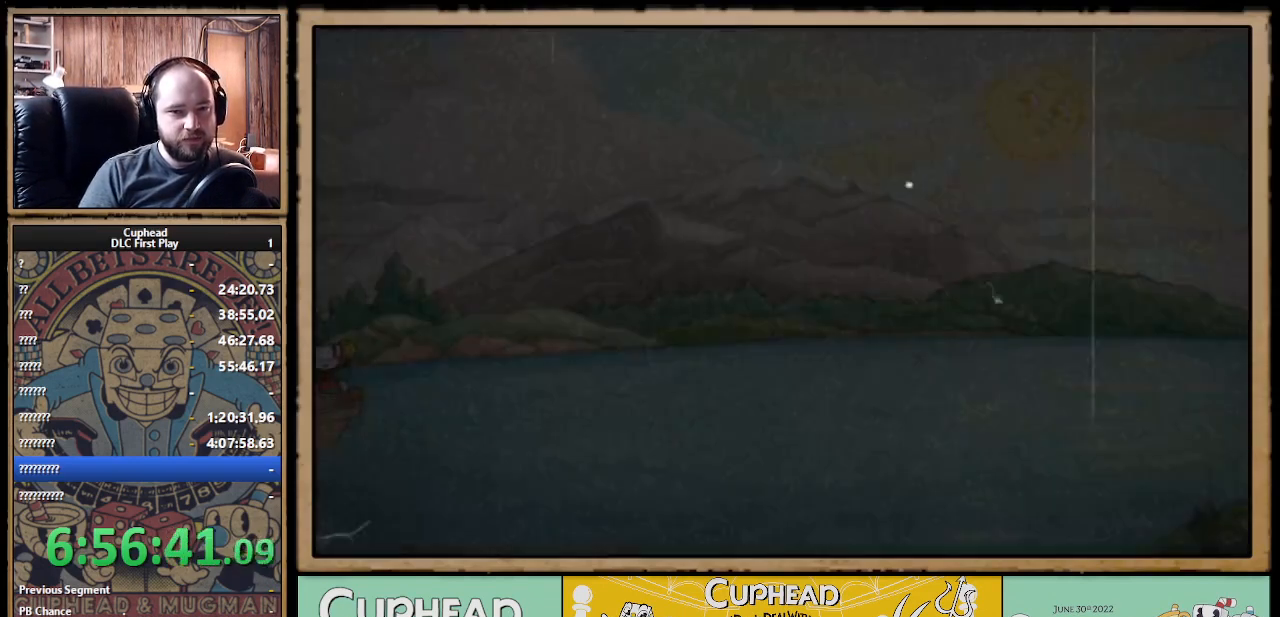
{"buttons": [], "left_stick": "center", "right_stick": "center", "events": []}
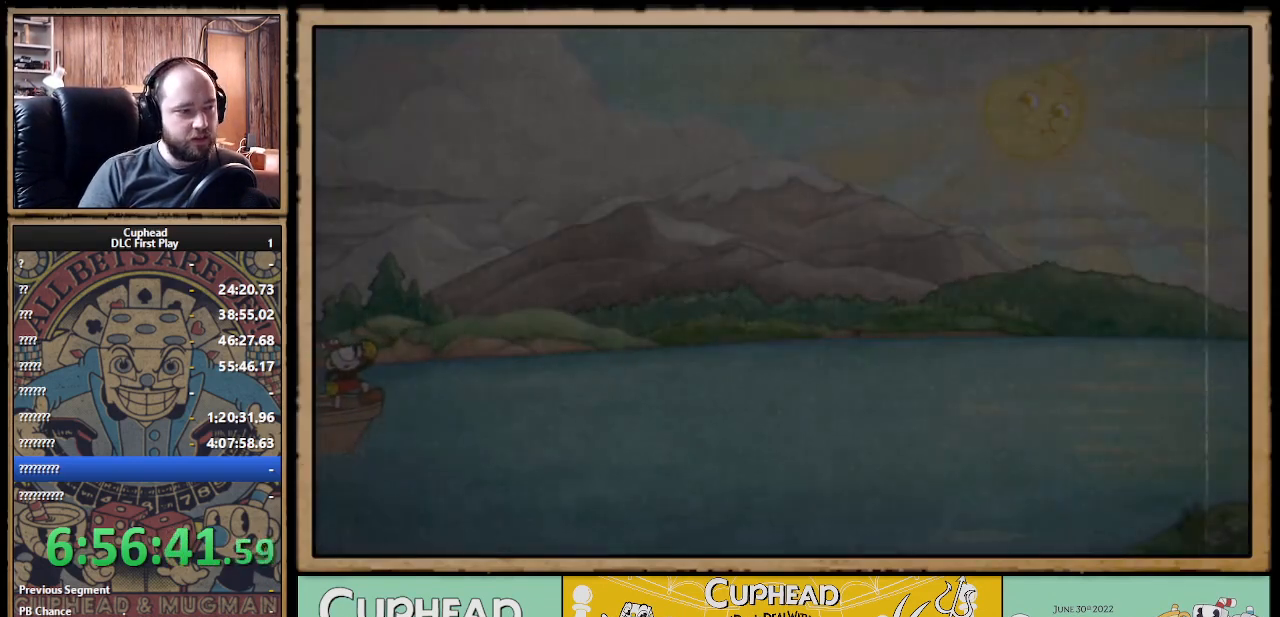
{"buttons": [], "left_stick": "center", "right_stick": "center", "events": []}
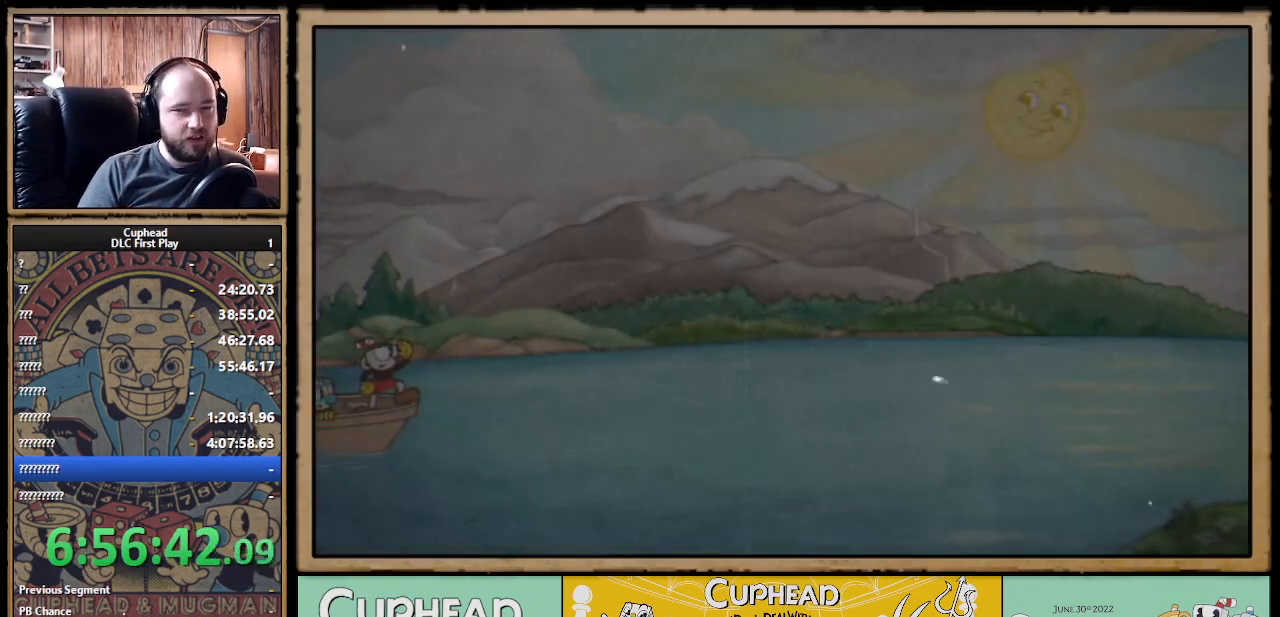
{"buttons": [], "left_stick": "center", "right_stick": "center", "events": []}
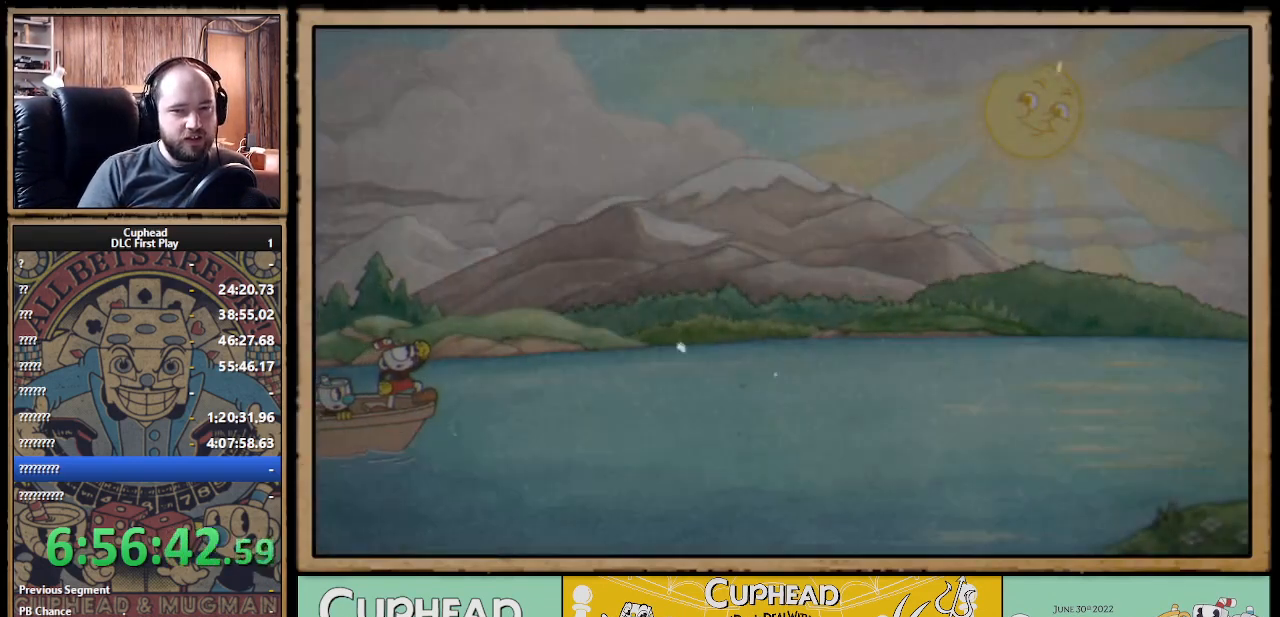
{"buttons": [], "left_stick": "center", "right_stick": "center", "events": []}
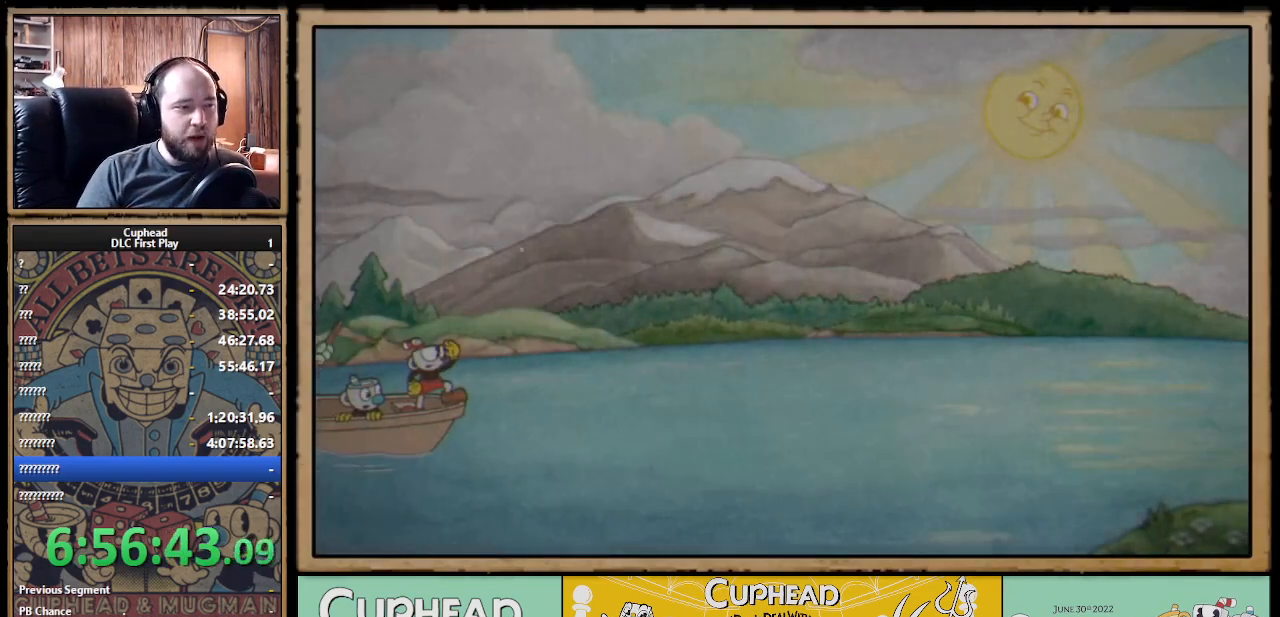
{"buttons": [], "left_stick": "center", "right_stick": "center", "events": []}
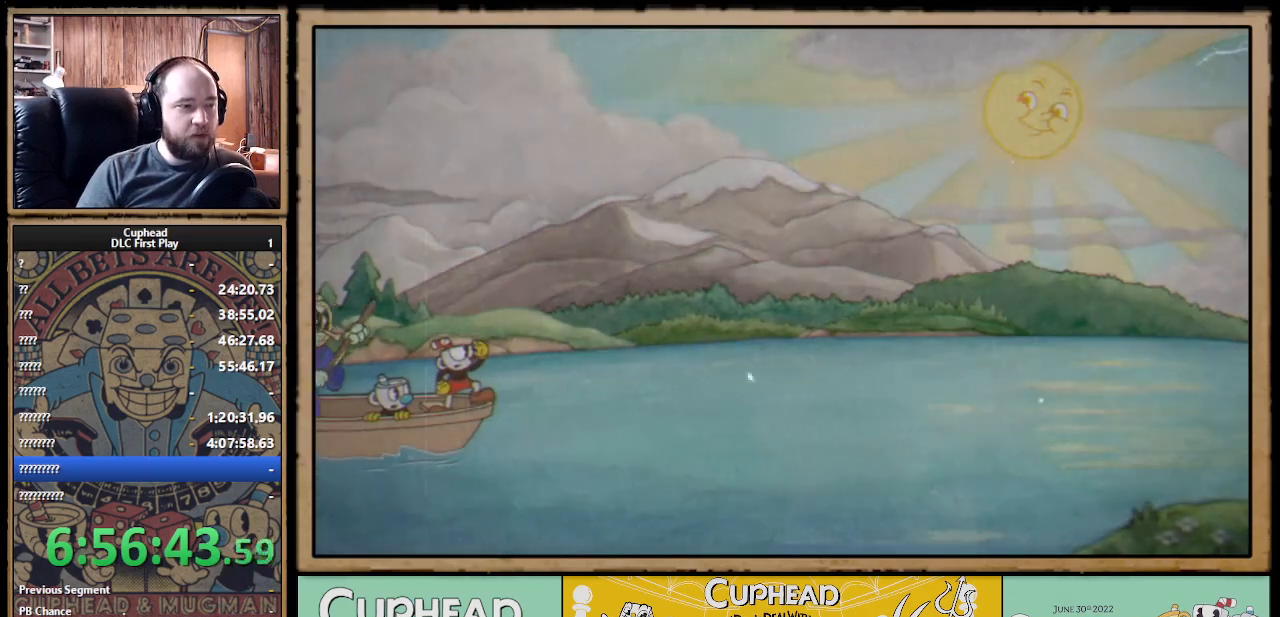
{"buttons": [], "left_stick": "center", "right_stick": "center", "events": []}
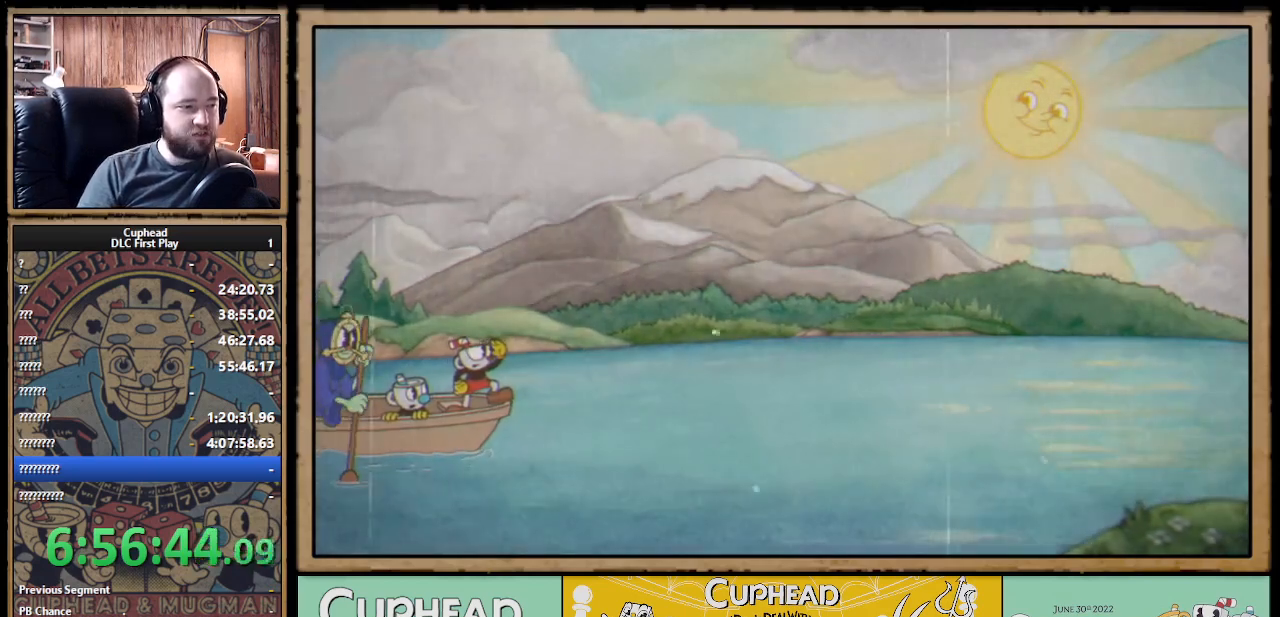
{"buttons": ["START"], "left_stick": "center", "right_stick": "center", "events": [[433, "START", "down"]]}
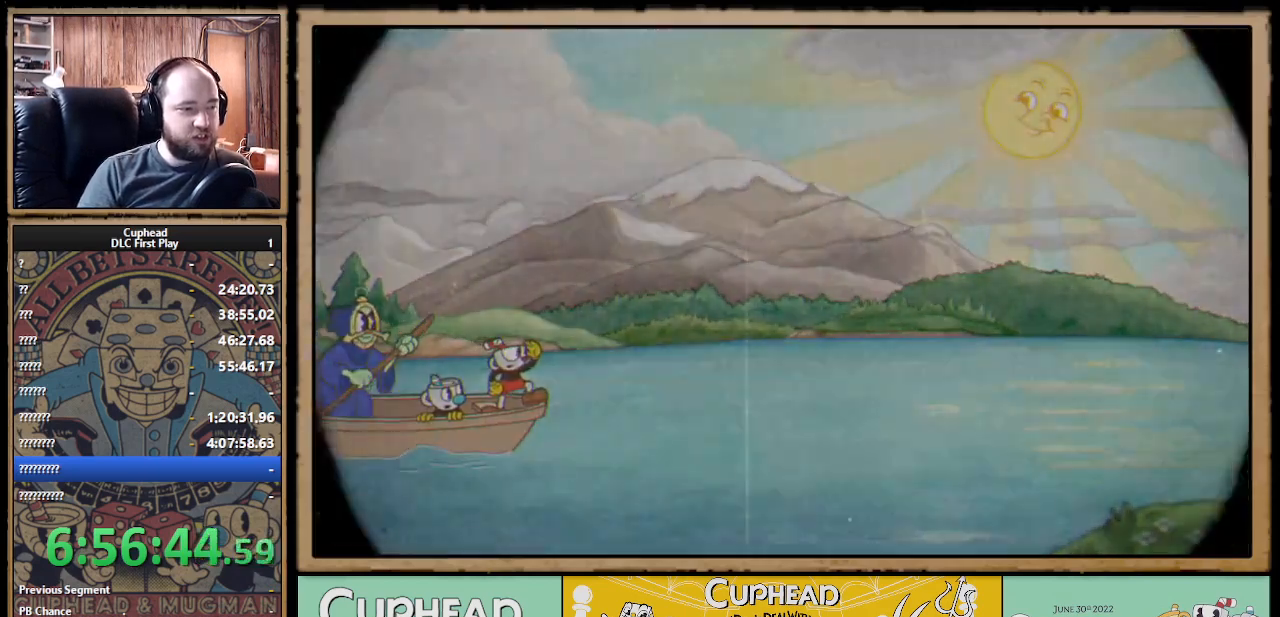
{"buttons": [], "left_stick": "center", "right_stick": "center", "events": [[50, "START", "up"]]}
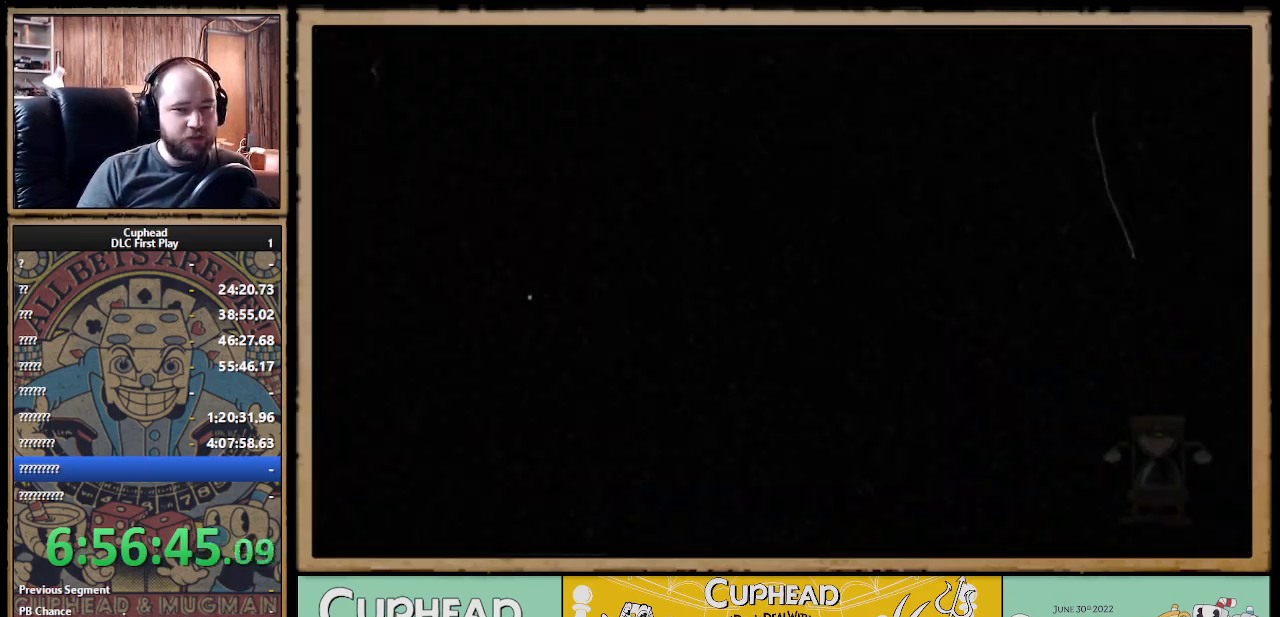
{"buttons": [], "left_stick": "center", "right_stick": "center", "events": []}
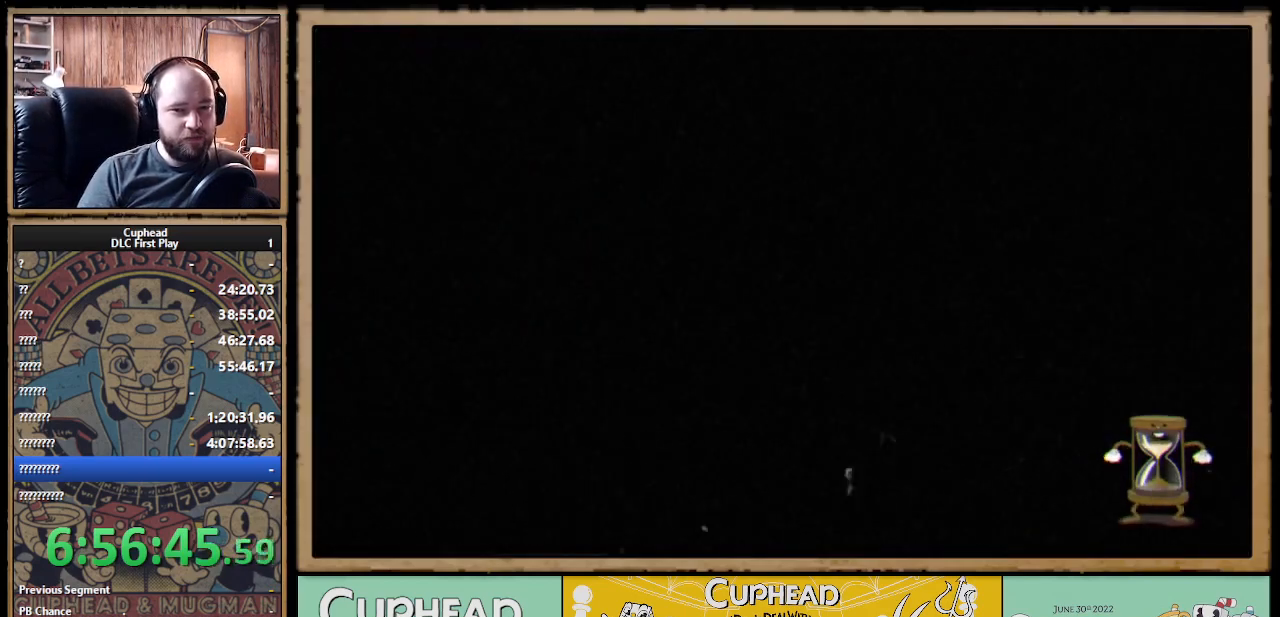
{"buttons": [], "left_stick": "center", "right_stick": "center", "events": []}
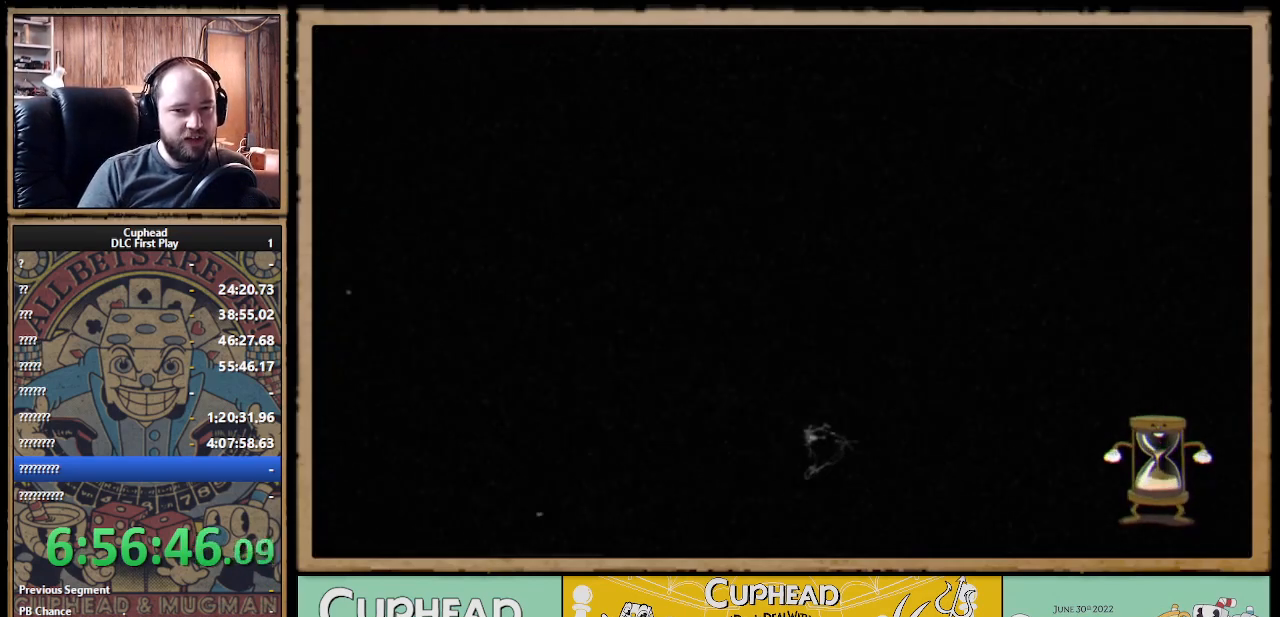
{"buttons": [], "left_stick": "center", "right_stick": "center", "events": []}
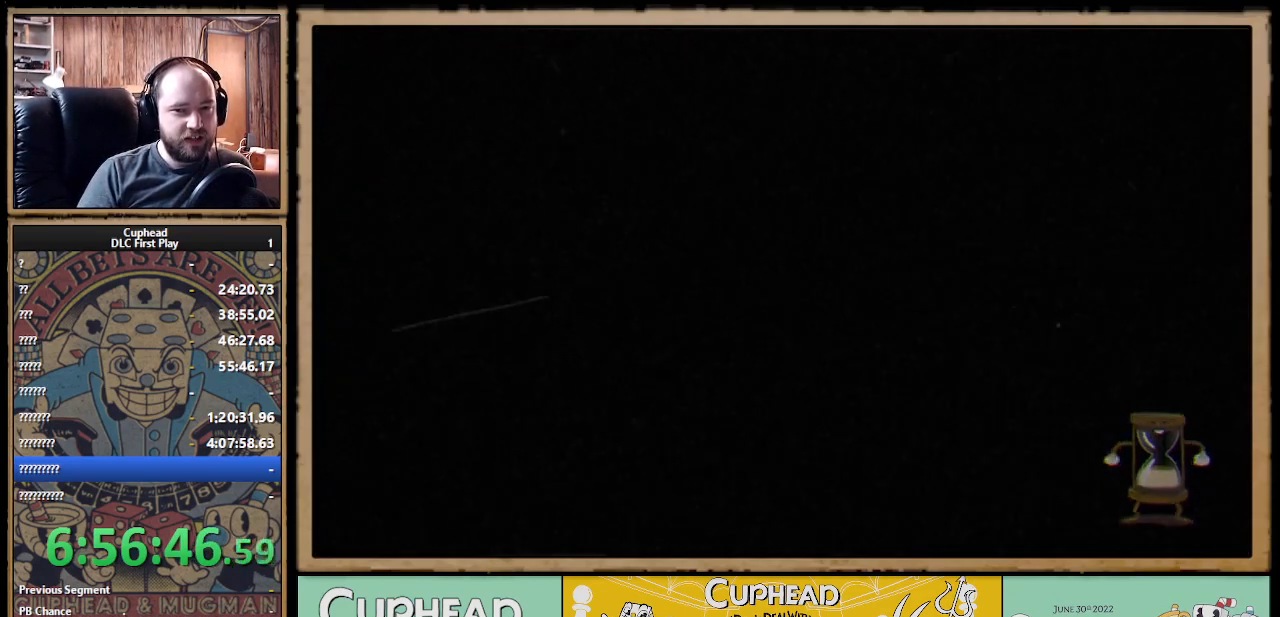
{"buttons": [], "left_stick": "center", "right_stick": "center", "events": []}
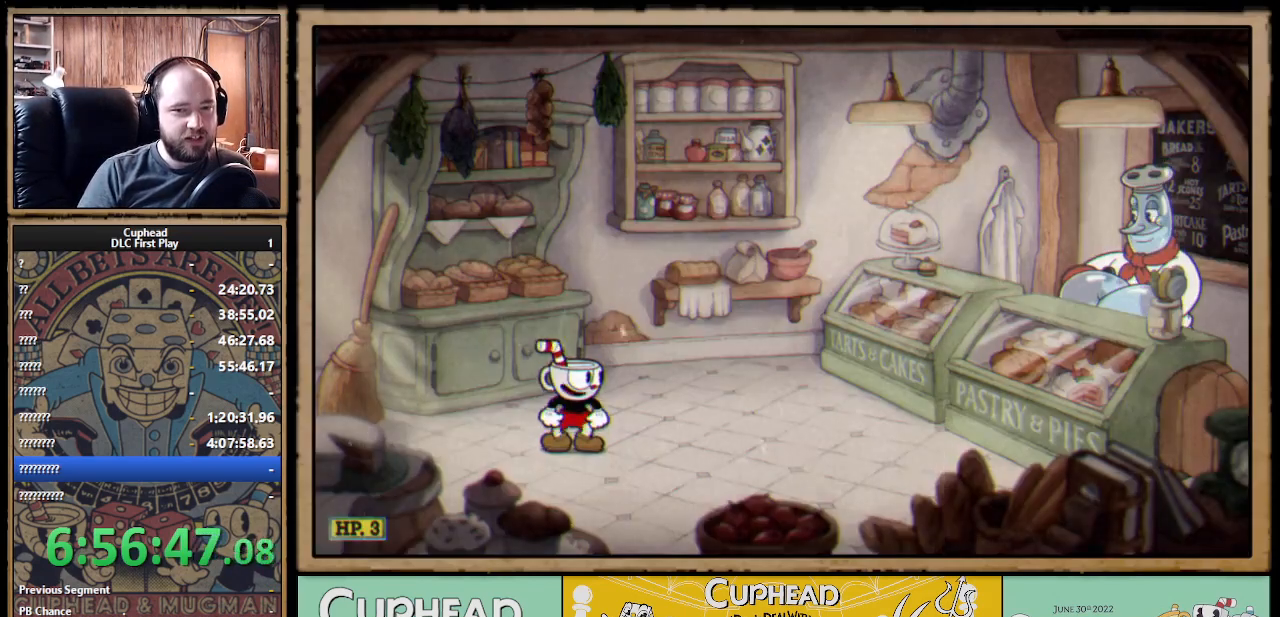
{"buttons": [], "left_stick": "right", "right_stick": "center", "events": [[417, "left_stick", "right"]]}
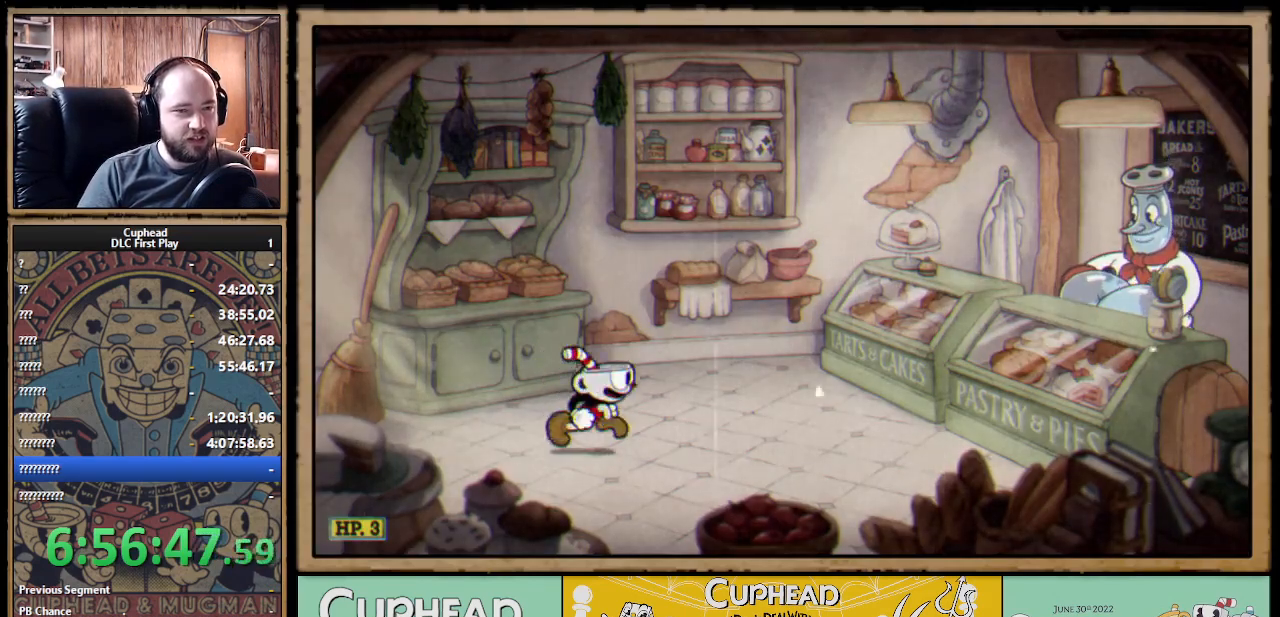
{"buttons": [], "left_stick": "right", "right_stick": "center", "events": [[83, "B", "down"], [183, "B", "up"]]}